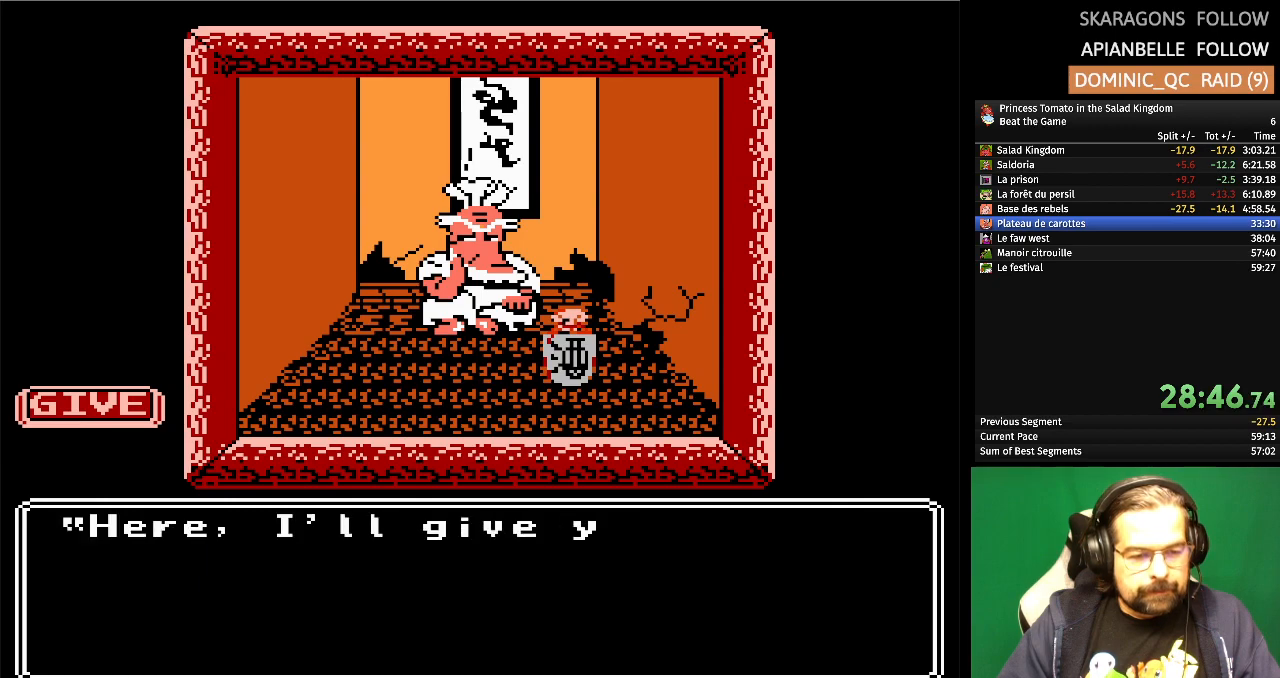
Gameplay with a controller (Nintendo layout); each line is a JSON object with the inputs held at the frame after it. "events" lists button and stick changes between this image and that frame as [ms after this image, input, new state], when the widget could be followed in between. Not read: L1 L2 L3 R3 X Y.
{"buttons": [], "events": []}
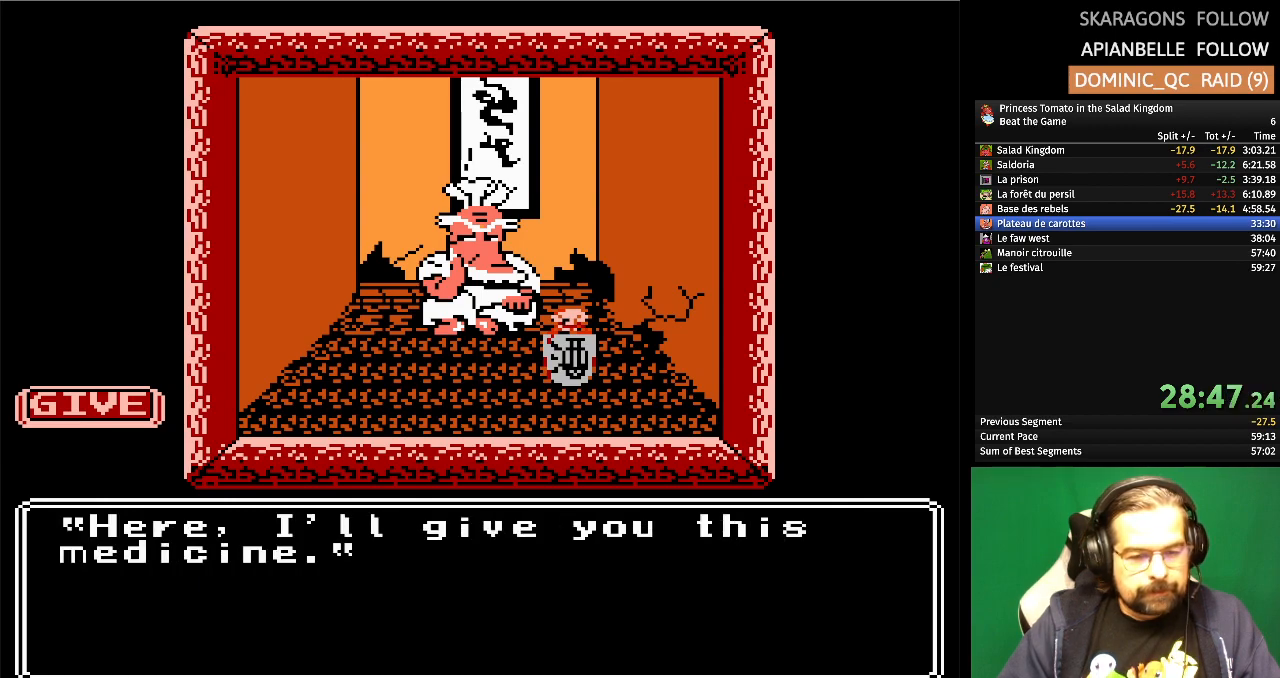
{"buttons": [], "events": [[300, "A", "down"], [450, "A", "up"]]}
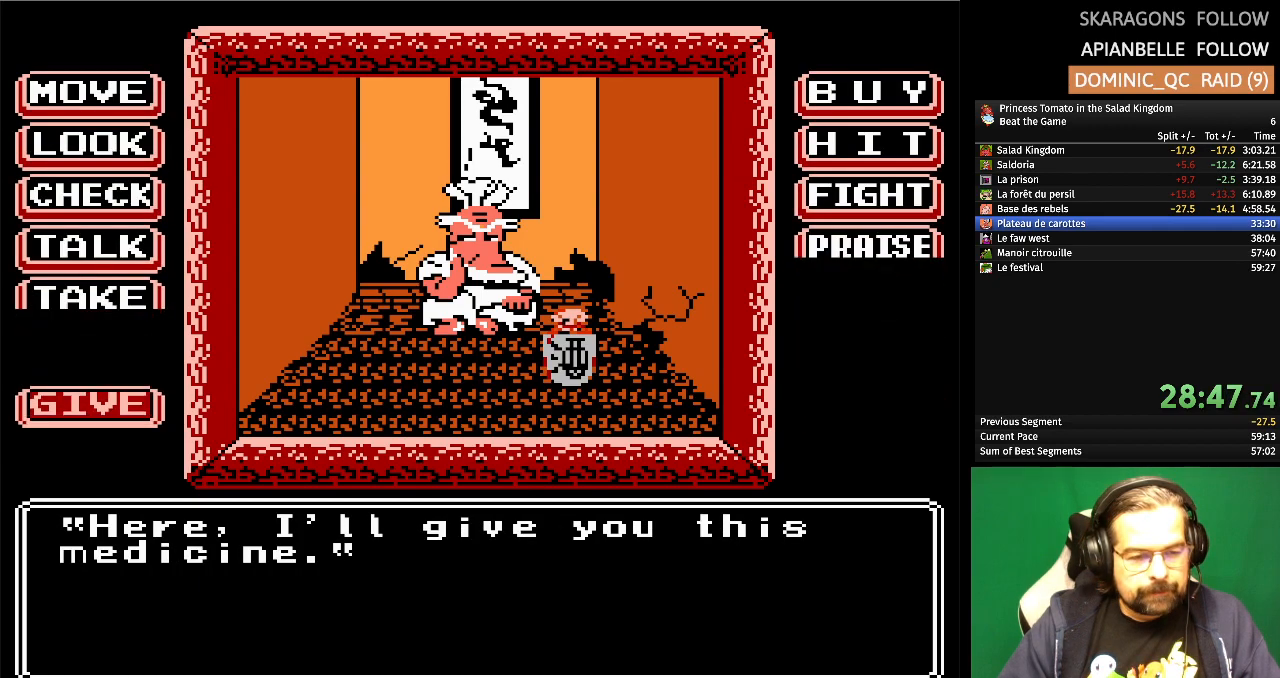
{"buttons": [], "events": []}
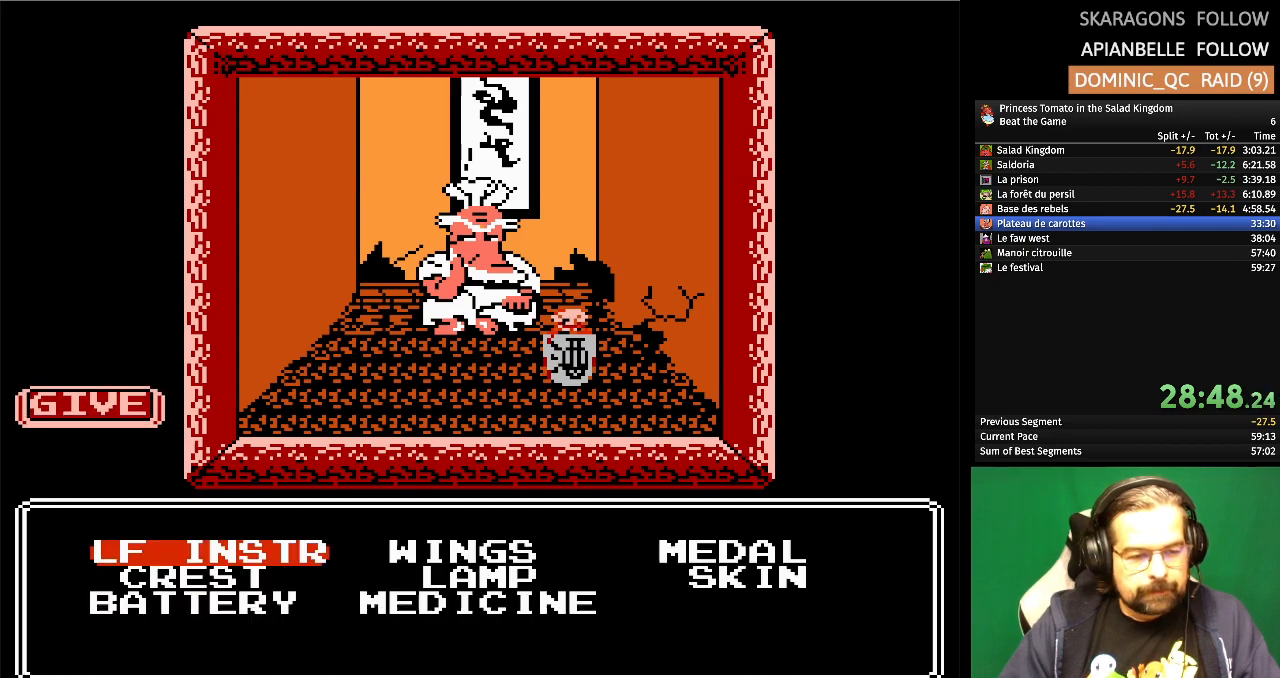
{"buttons": [], "events": [[300, "B", "down"], [450, "B", "up"]]}
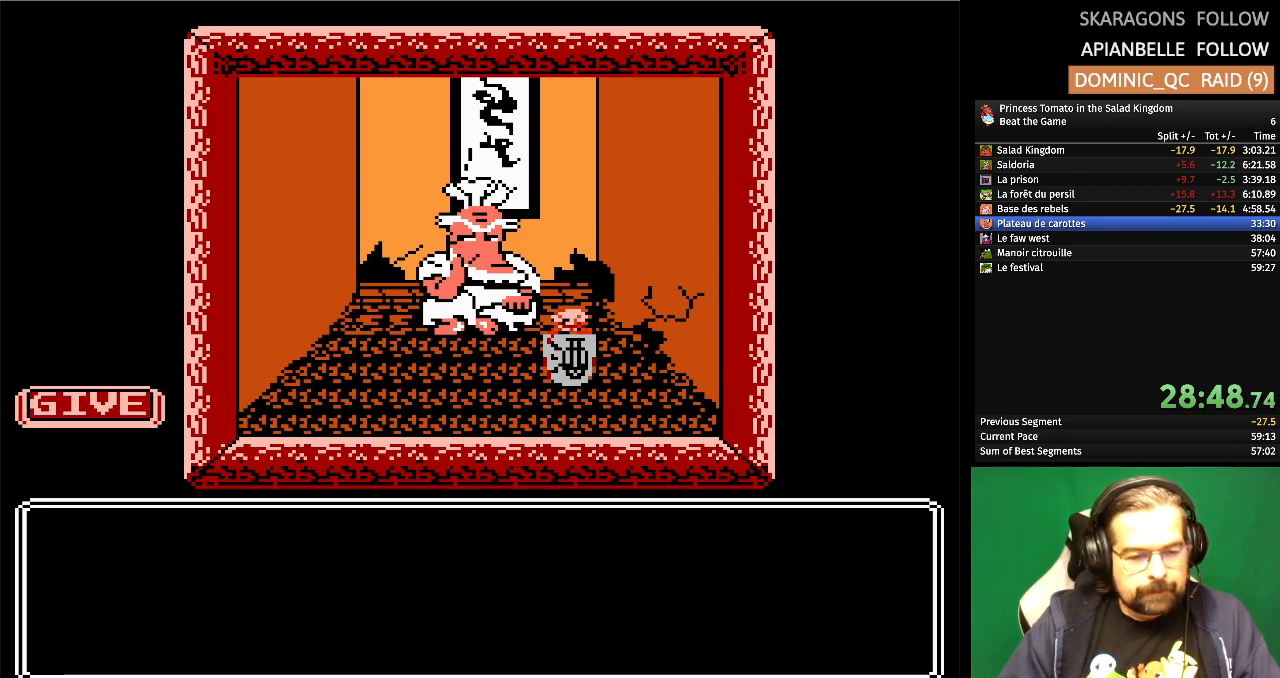
{"buttons": [], "events": []}
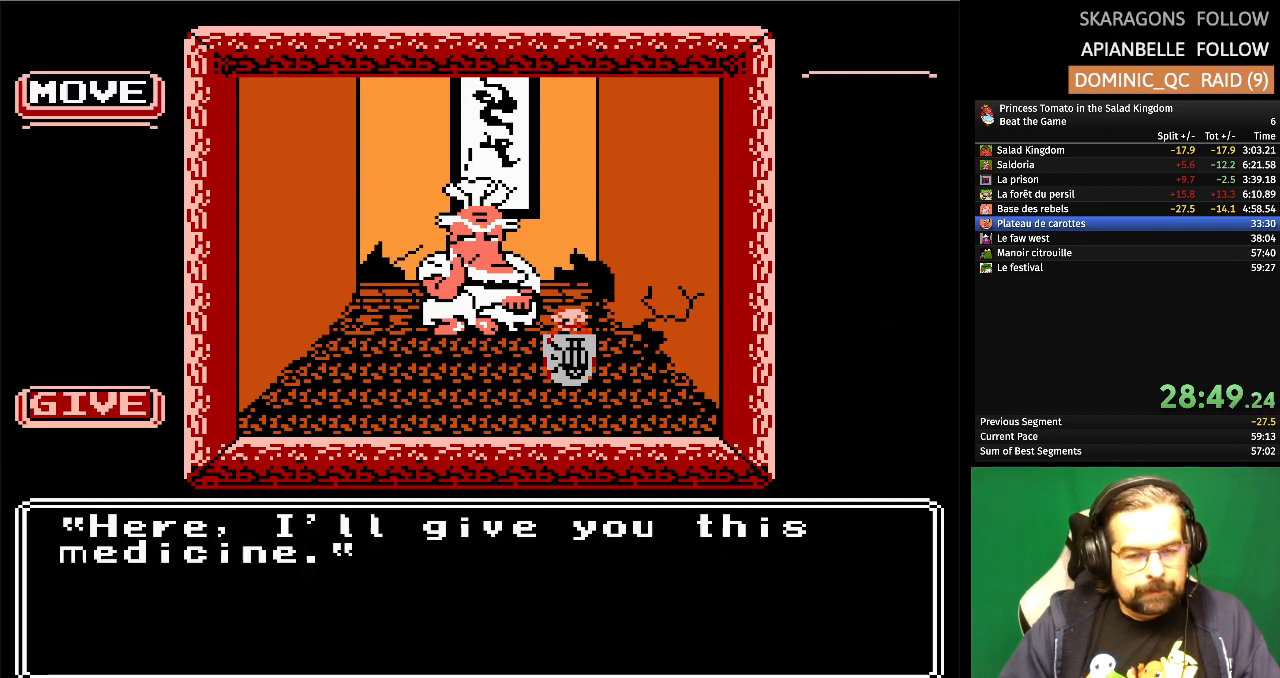
{"buttons": []}
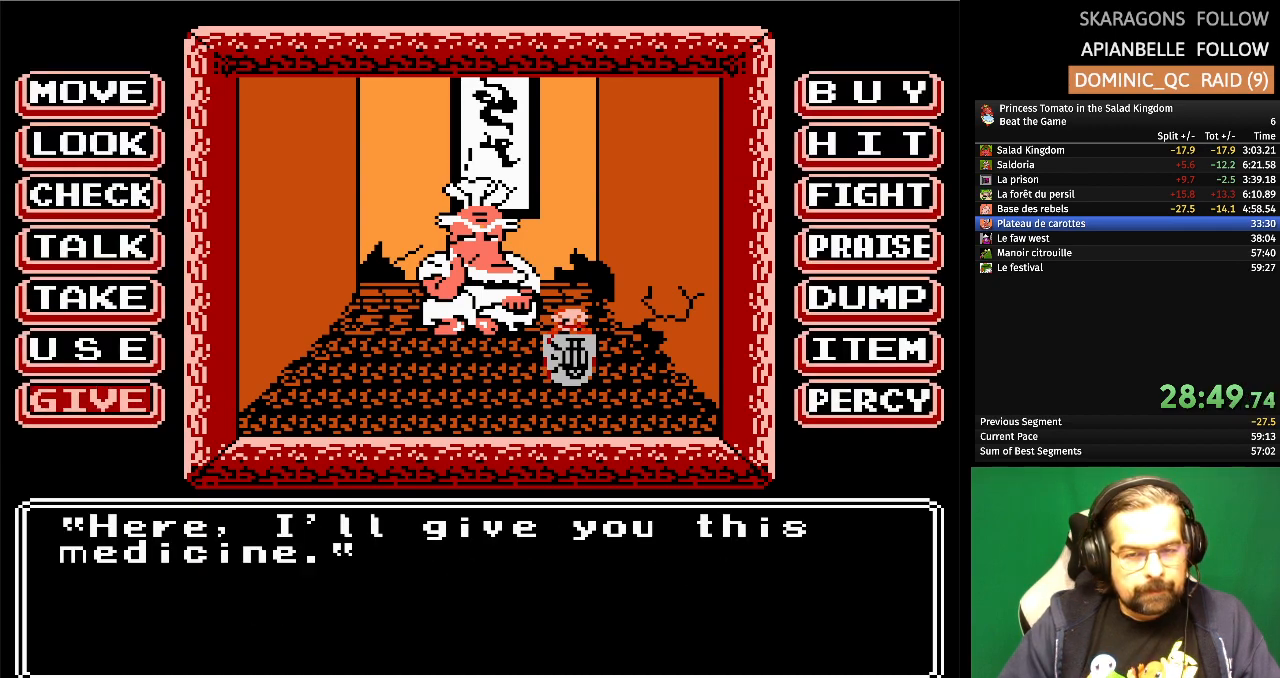
{"buttons": ["DPAD_UP"], "events": [[183, "DPAD_RIGHT", "down"], [317, "DPAD_RIGHT", "up"], [483, "DPAD_UP", "down"]]}
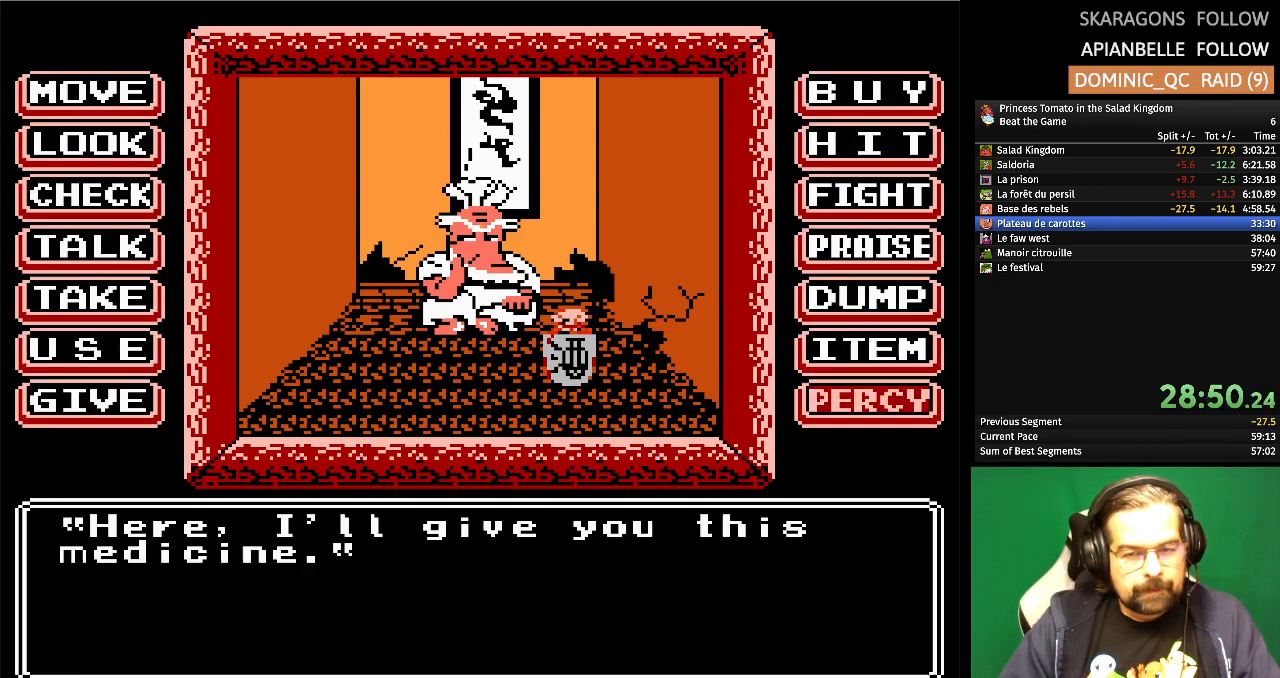
{"buttons": [], "events": [[100, "DPAD_UP", "up"], [183, "DPAD_UP", "down"], [300, "DPAD_UP", "up"], [383, "DPAD_UP", "down"], [467, "DPAD_UP", "up"]]}
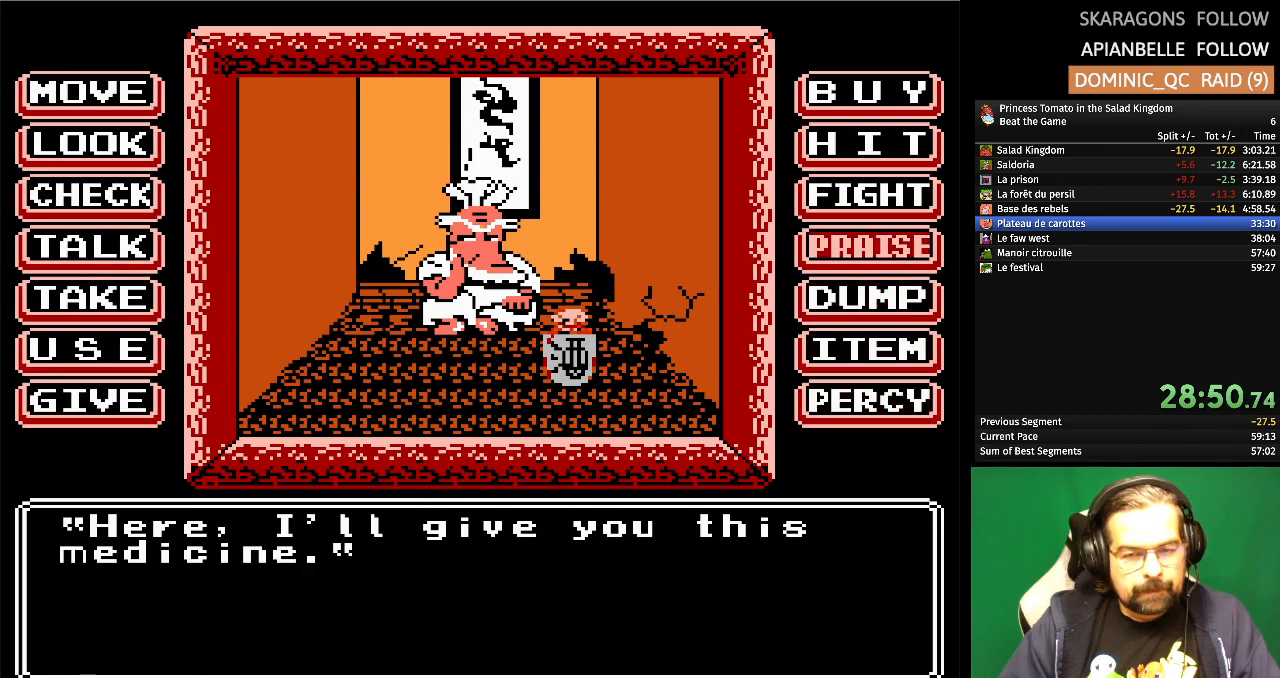
{"buttons": [], "events": [[33, "DPAD_UP", "down"], [150, "DPAD_UP", "up"], [217, "DPAD_UP", "down"], [350, "DPAD_UP", "up"]]}
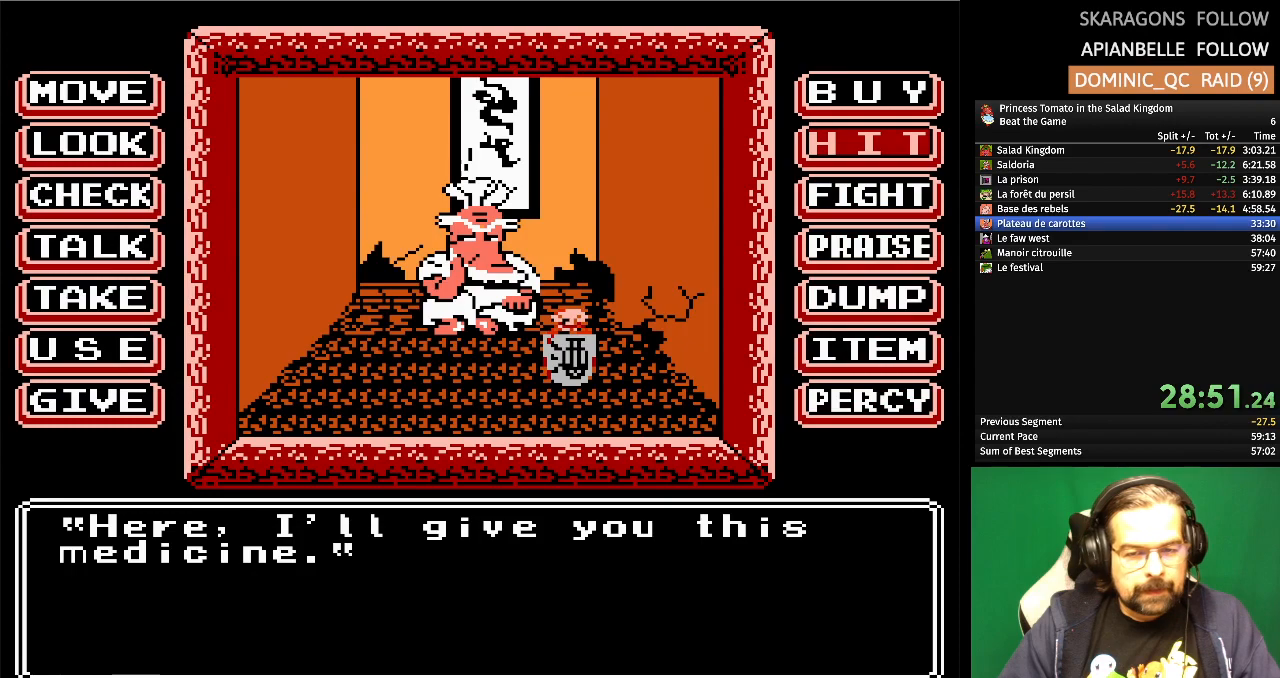
{"buttons": [], "events": [[17, "A", "down"], [150, "A", "up"]]}
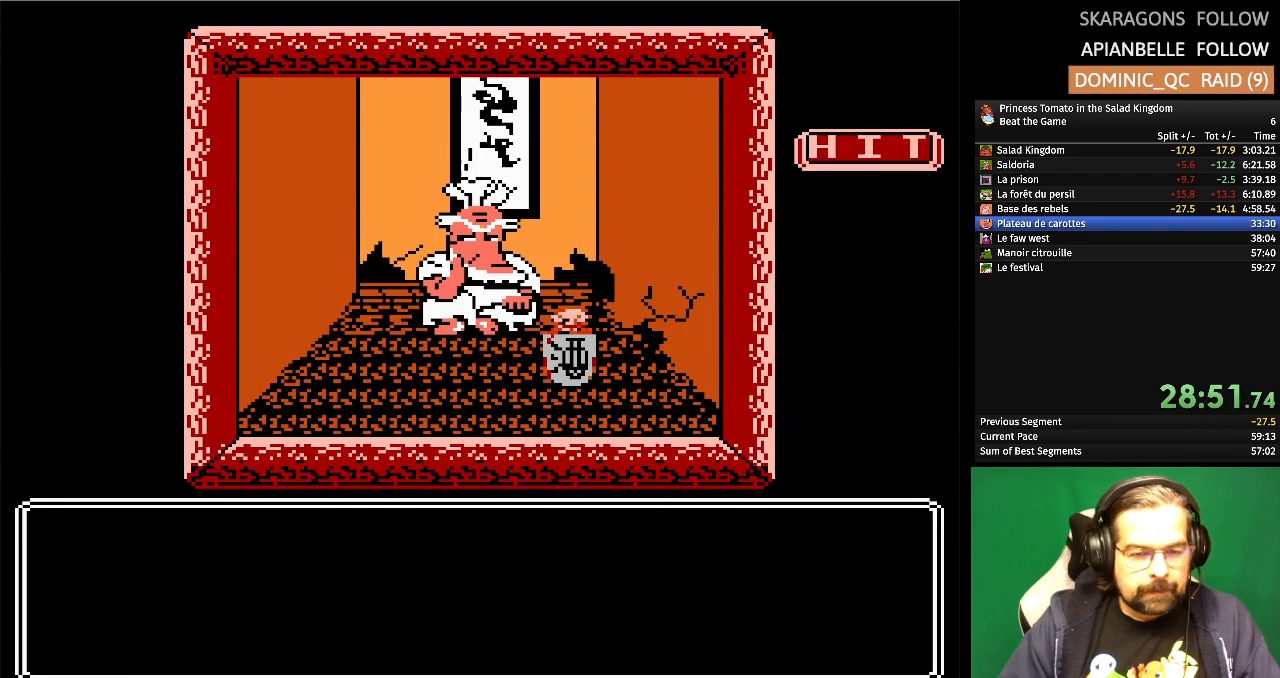
{"buttons": [], "events": [[333, "A", "down"], [500, "A", "up"]]}
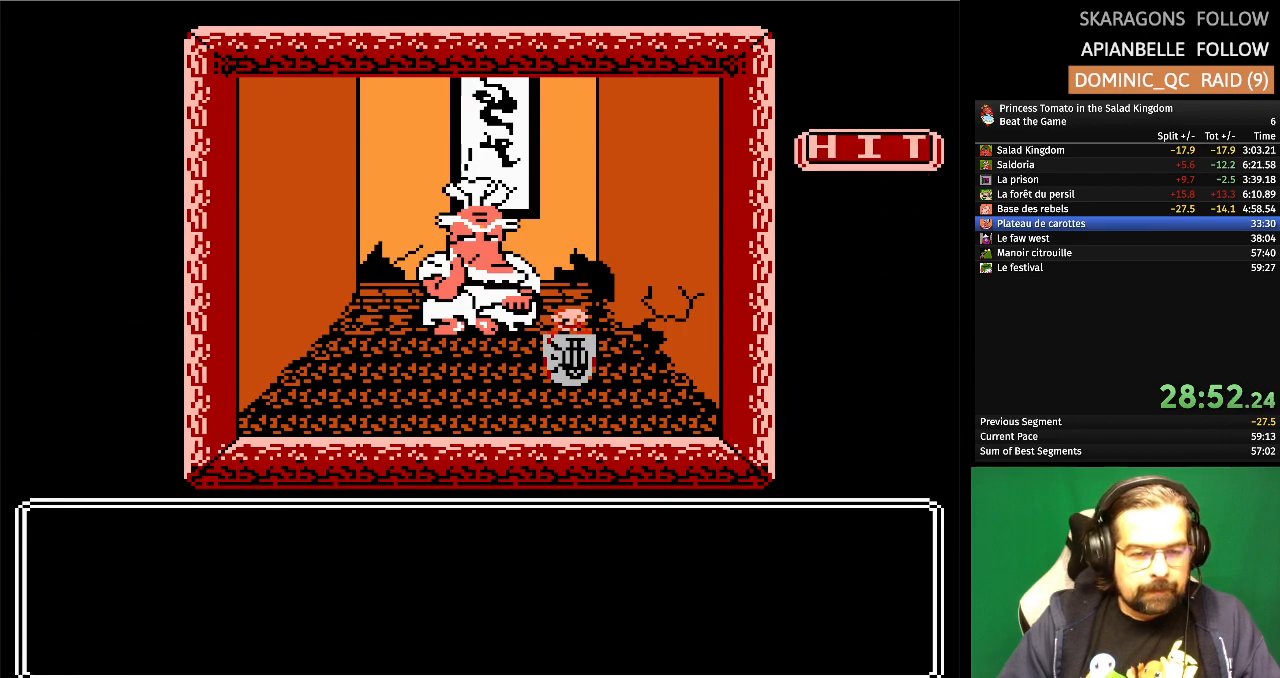
{"buttons": [], "events": [[167, "A", "down"], [317, "A", "up"]]}
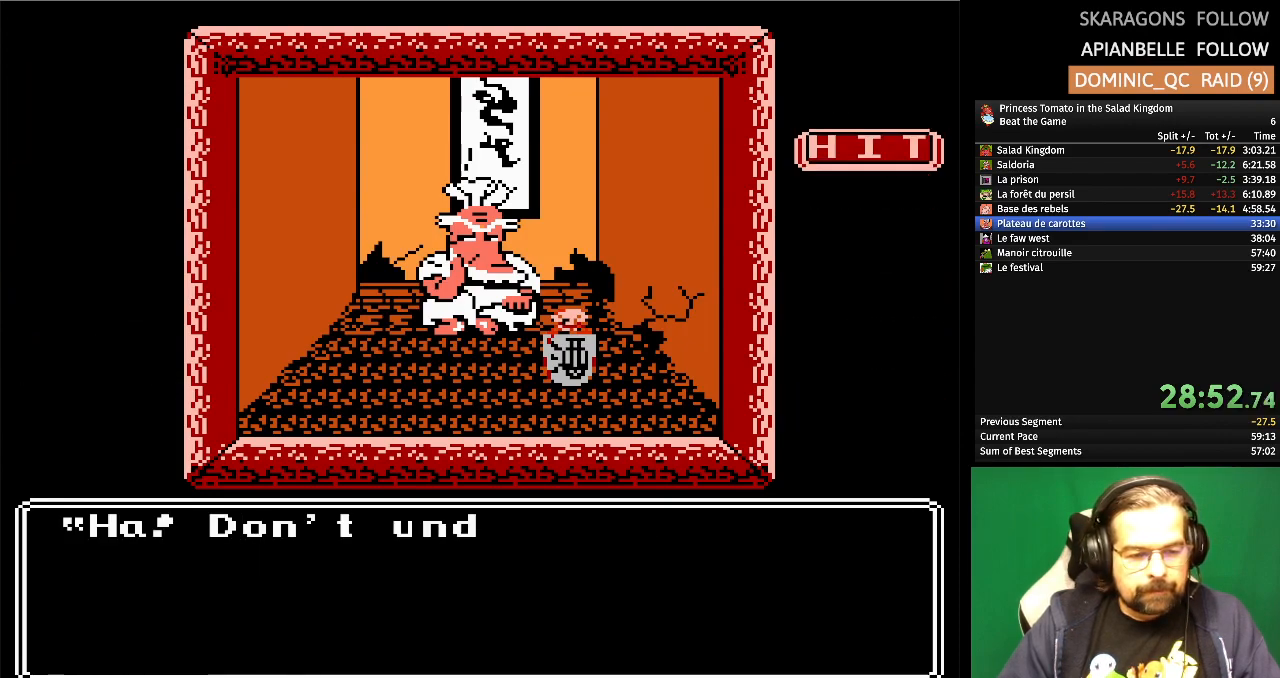
{"buttons": ["A"], "events": [[17, "A", "down"], [150, "A", "up"], [367, "A", "down"]]}
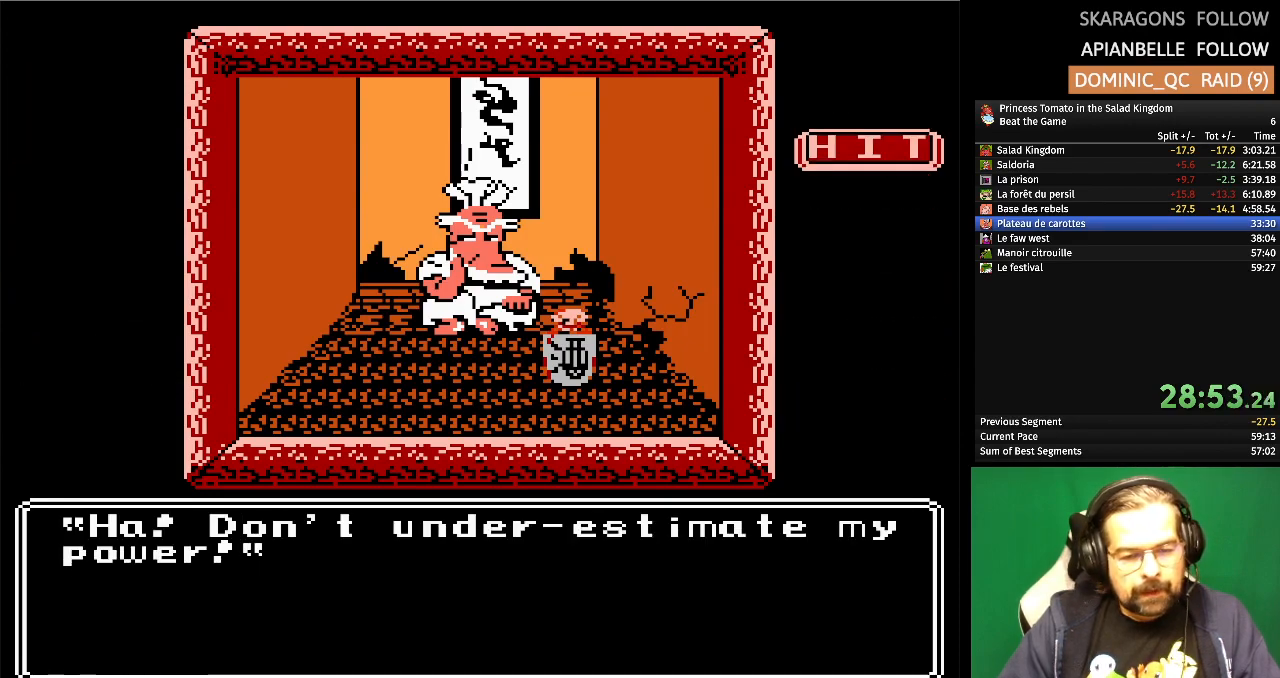
{"buttons": [], "events": [[17, "A", "up"], [233, "A", "down"], [383, "A", "up"]]}
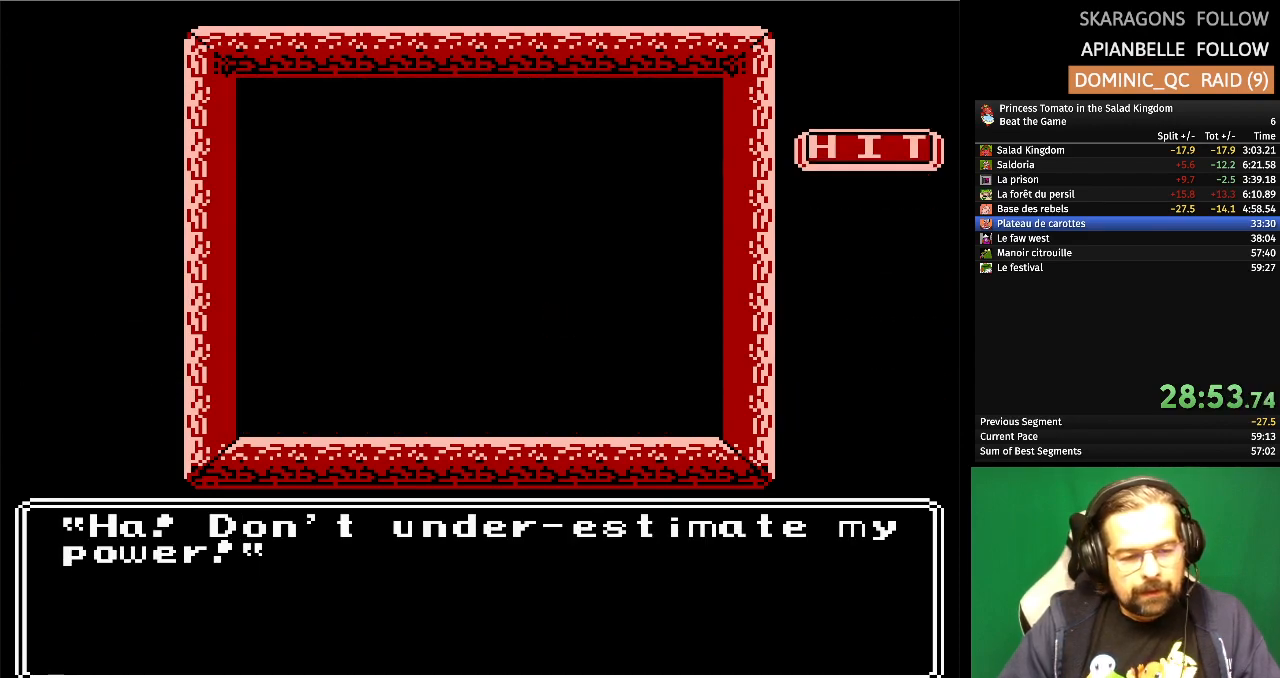
{"buttons": [], "events": []}
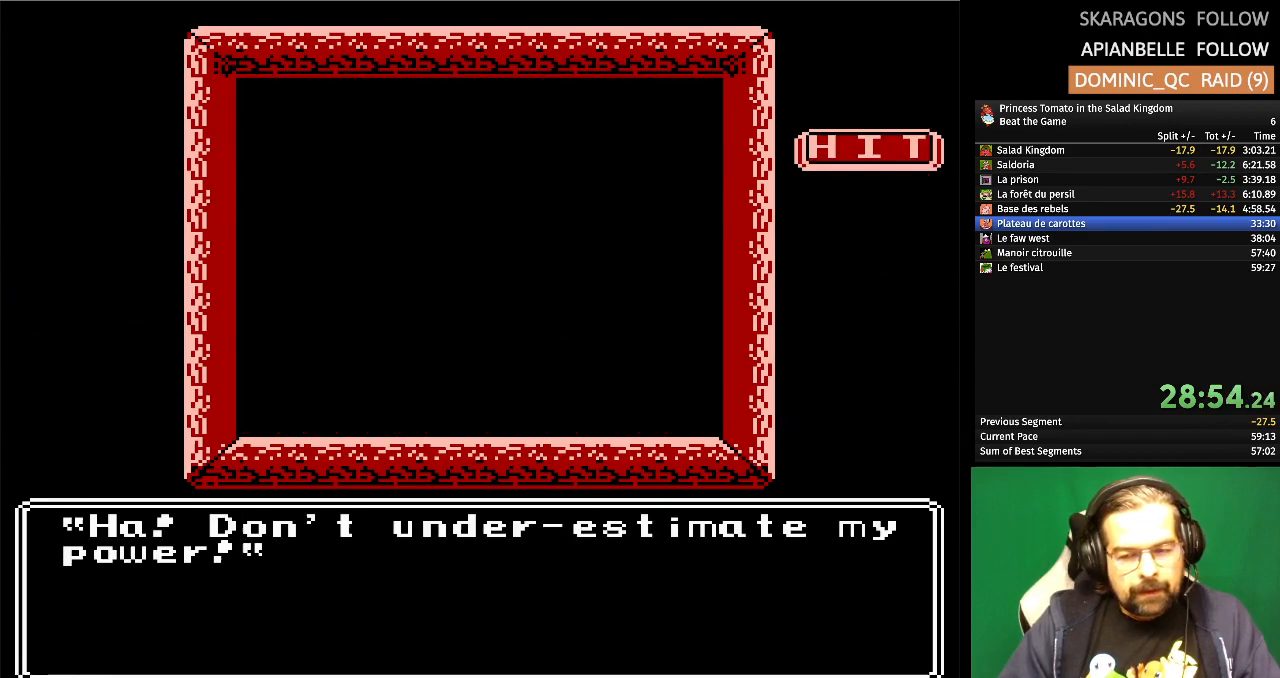
{"buttons": [], "events": []}
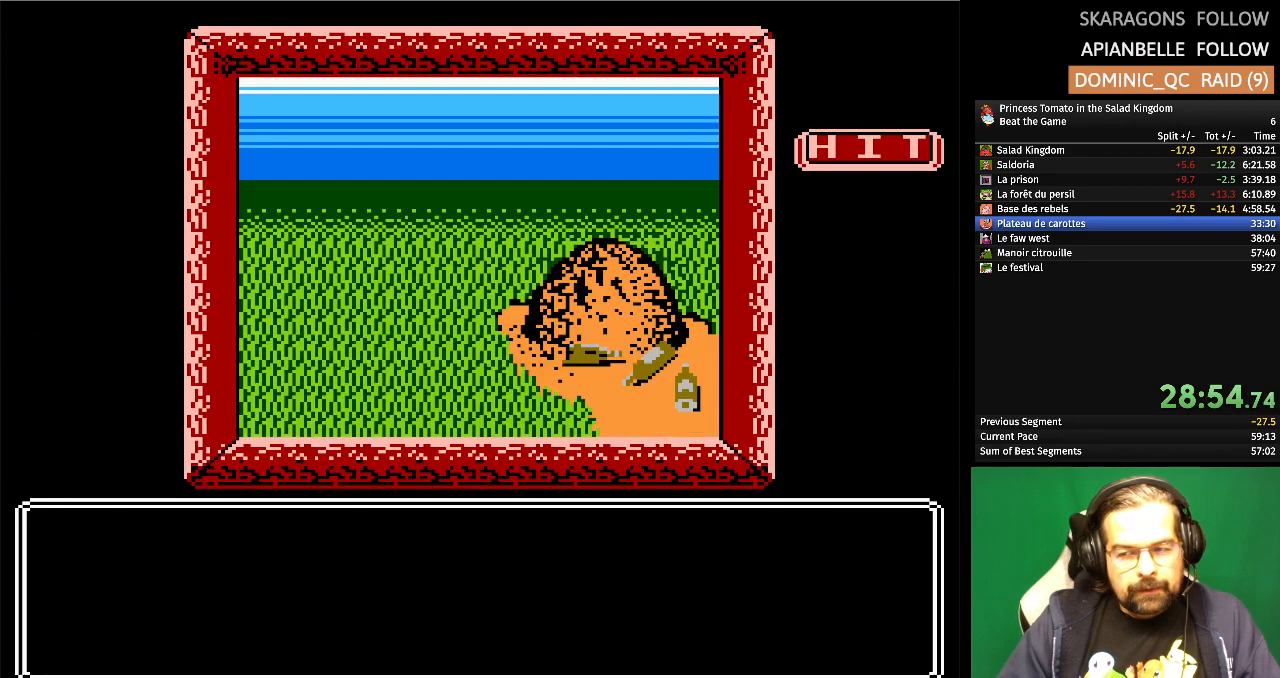
{"buttons": [], "events": []}
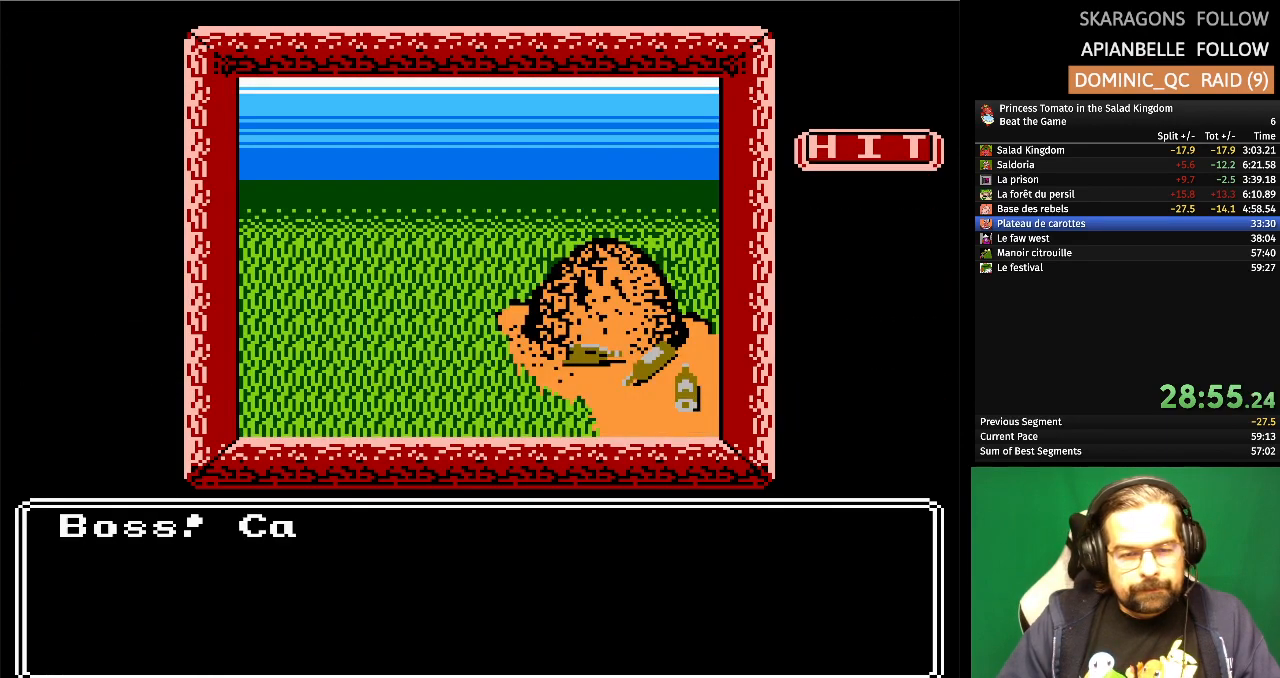
{"buttons": [], "events": []}
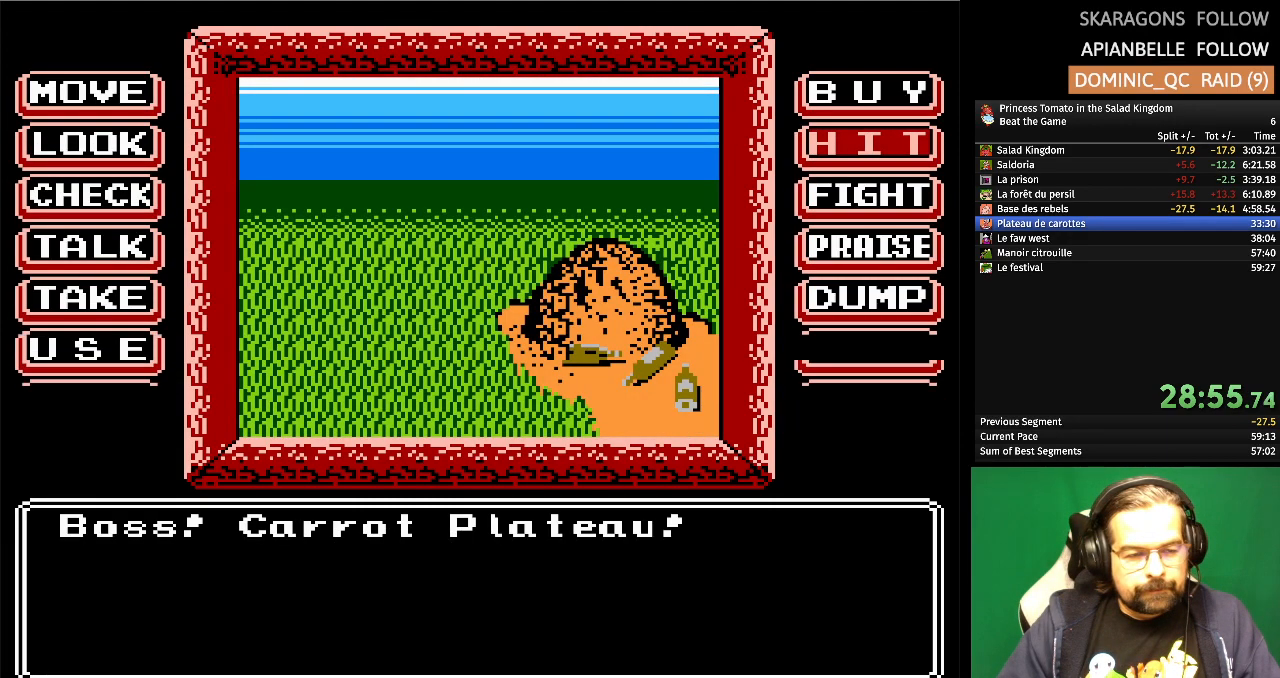
{"buttons": []}
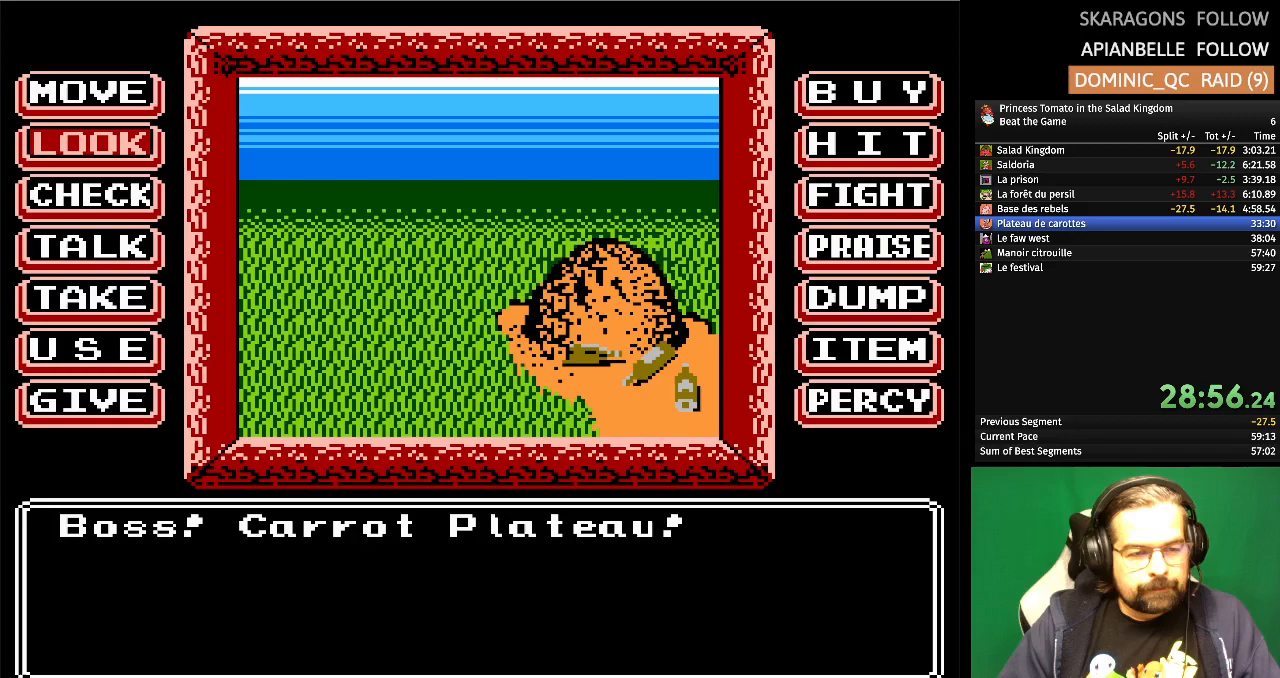
{"buttons": [], "events": [[150, "DPAD_UP", "down"], [250, "DPAD_UP", "up"], [300, "A", "down"], [450, "A", "up"]]}
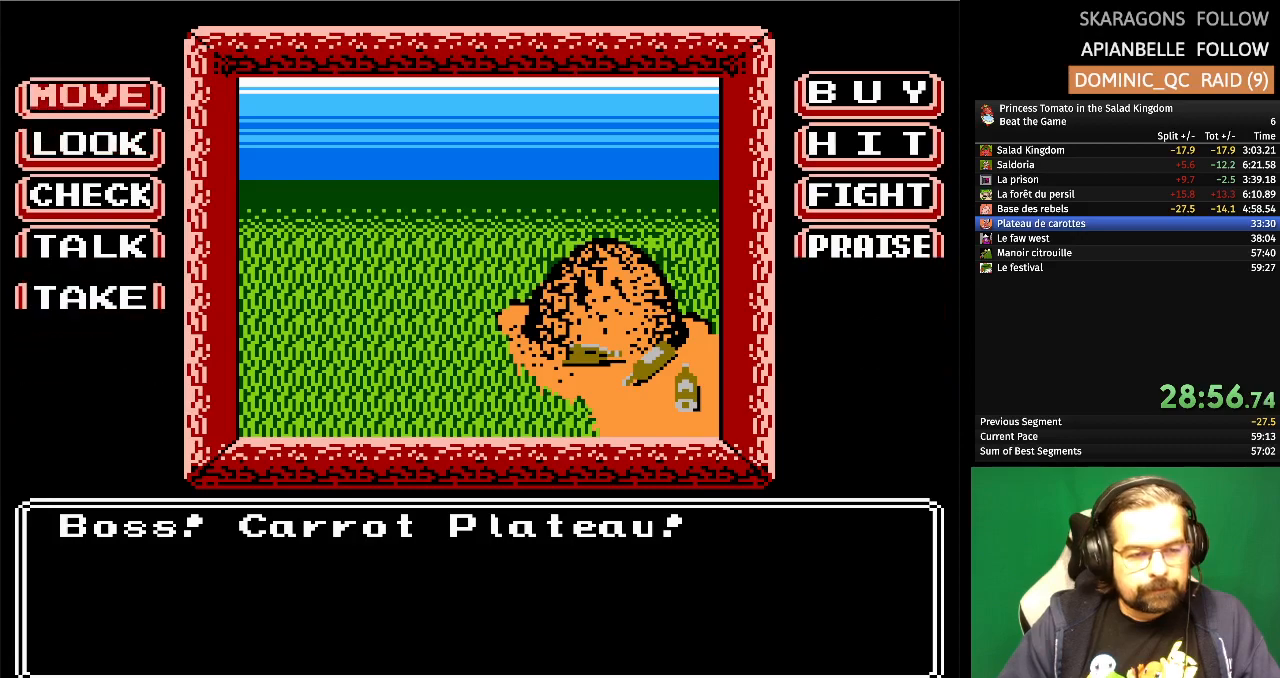
{"buttons": [], "events": []}
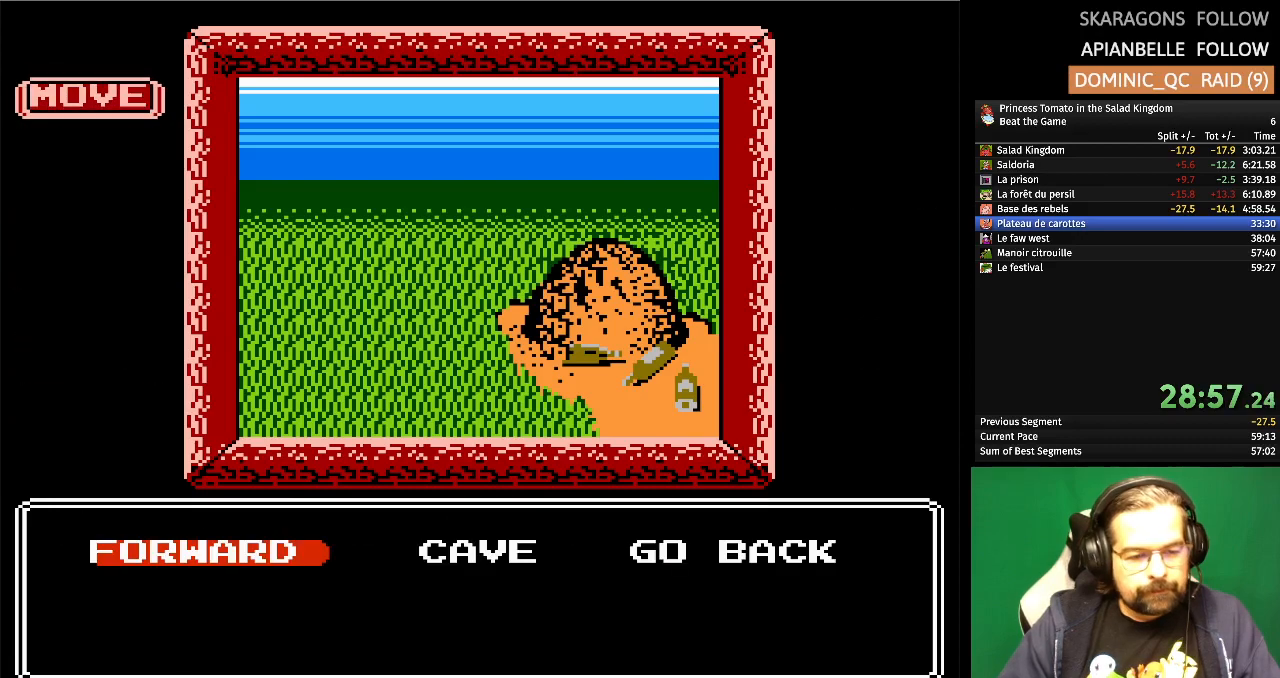
{"buttons": ["A"], "events": [[283, "DPAD_RIGHT", "down"], [400, "DPAD_RIGHT", "up"], [500, "A", "down"]]}
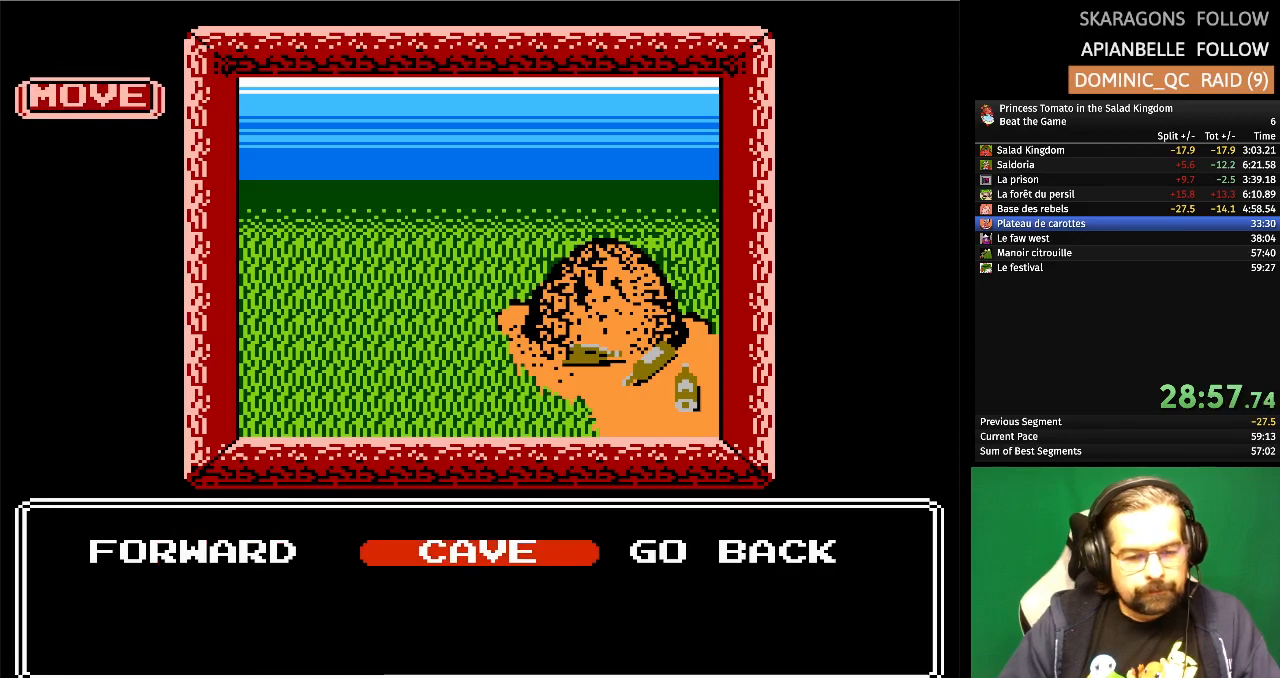
{"buttons": [], "events": [[150, "A", "up"]]}
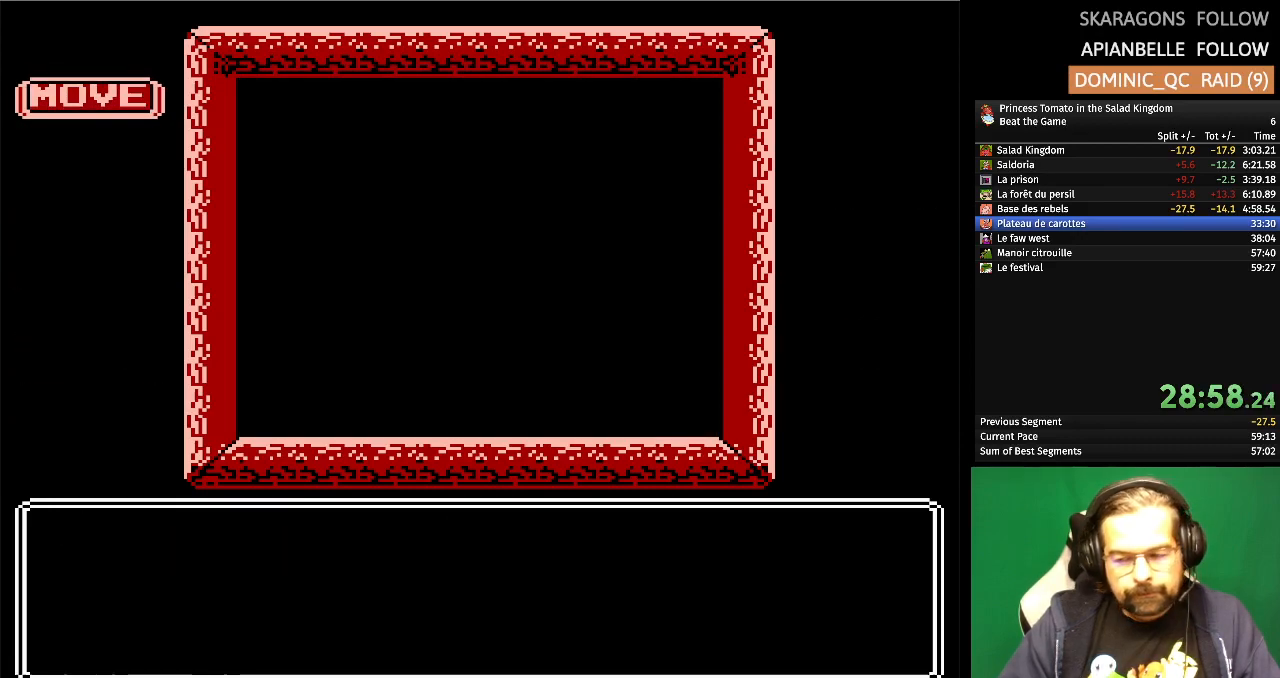
{"buttons": [], "events": []}
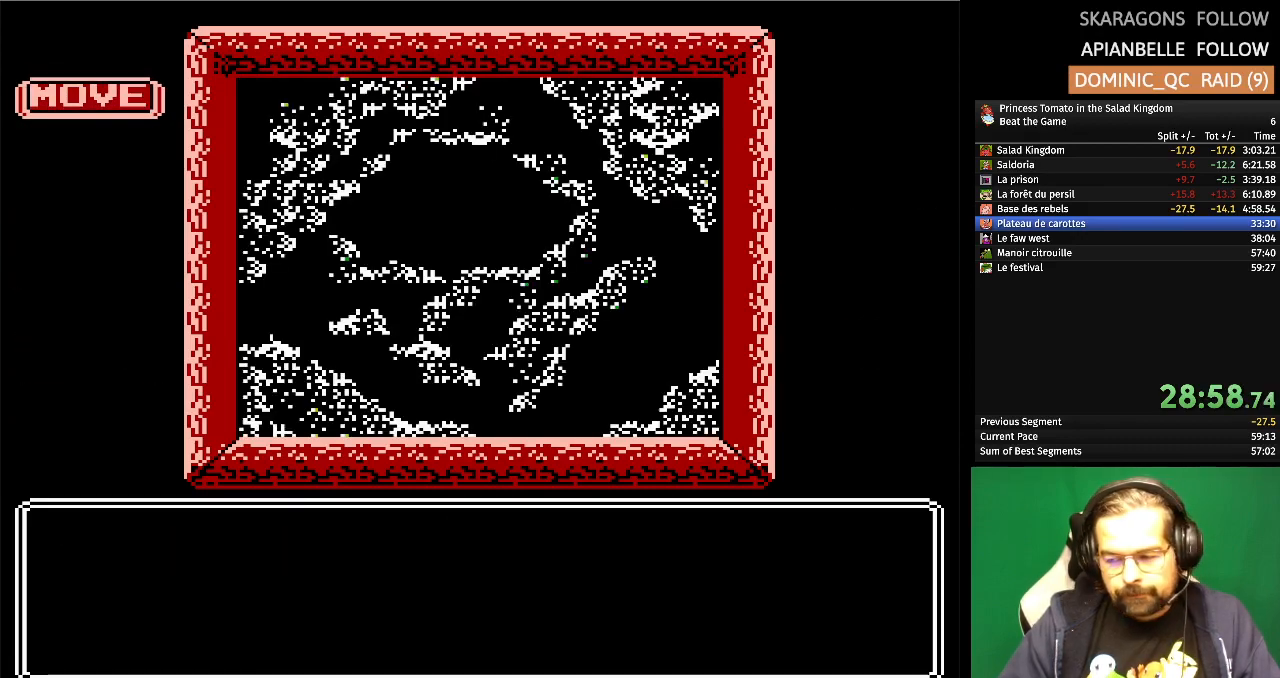
{"buttons": [], "events": []}
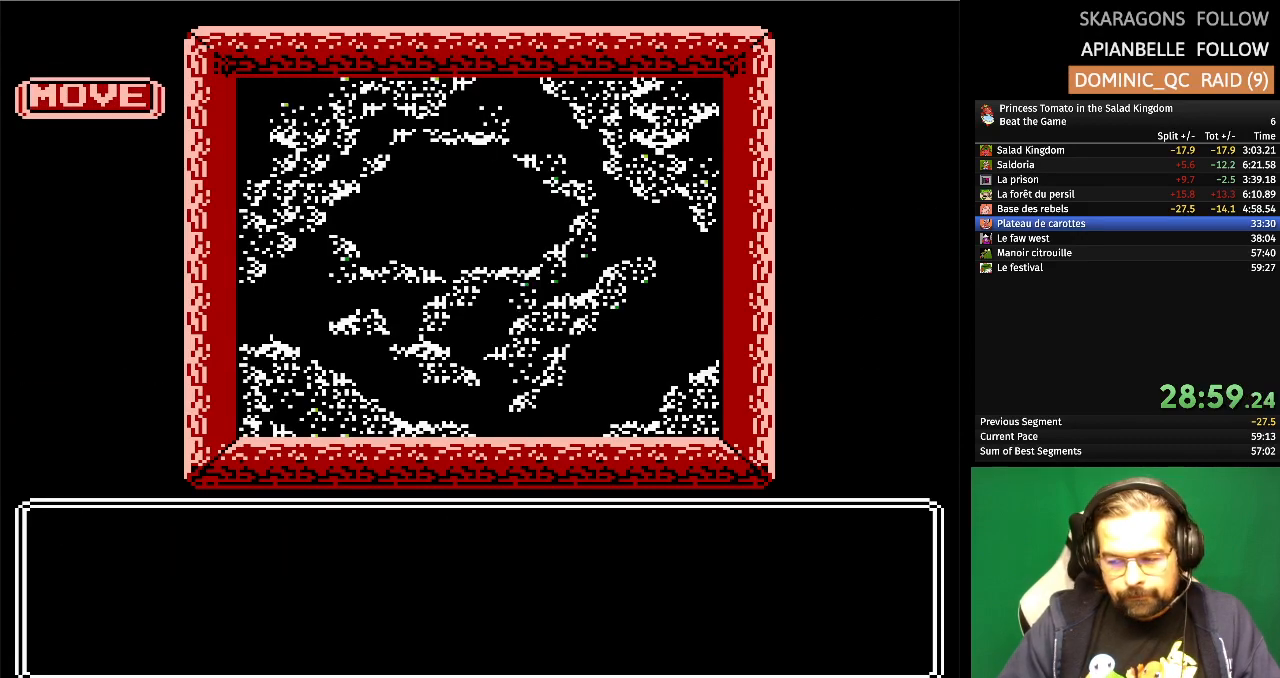
{"buttons": [], "events": []}
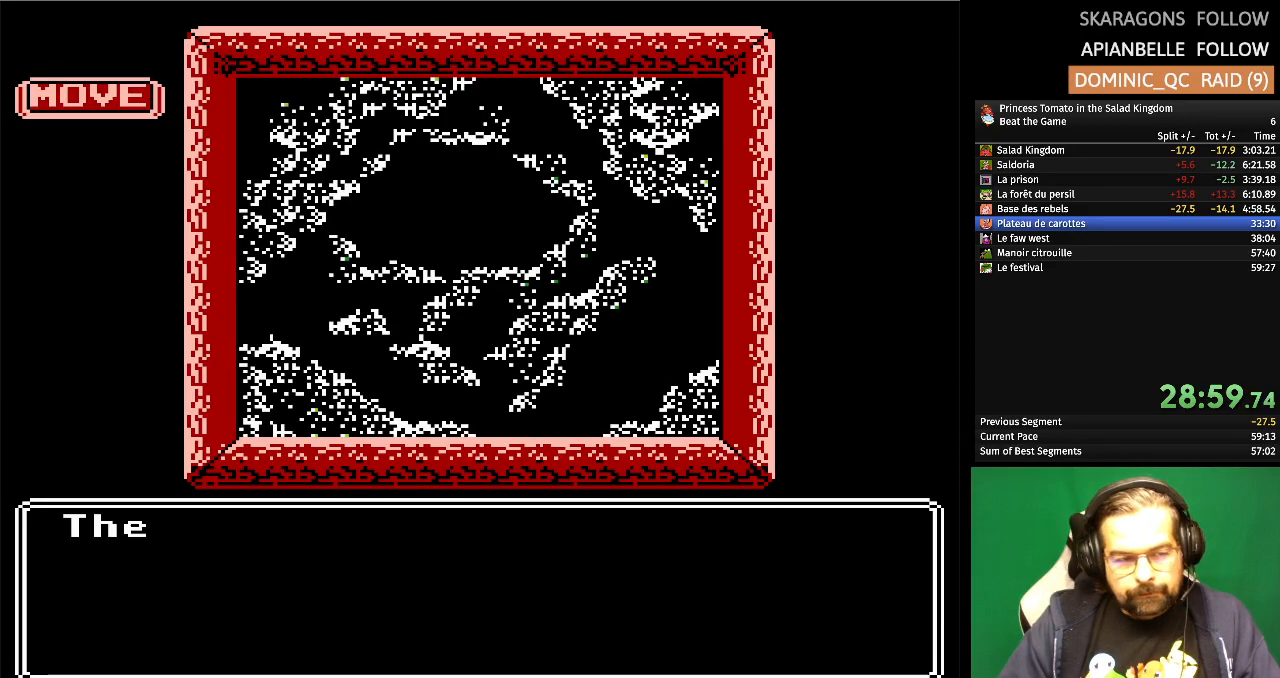
{"buttons": [], "events": []}
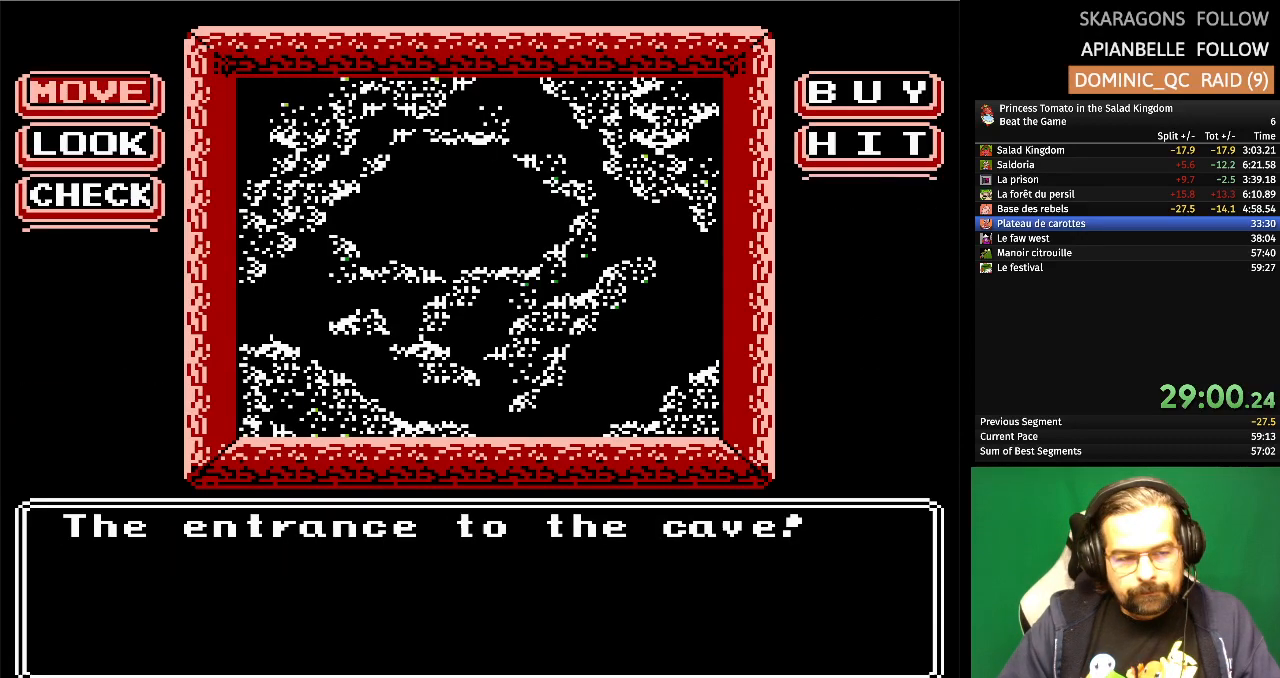
{"buttons": [], "events": [[217, "A", "down"], [400, "A", "up"]]}
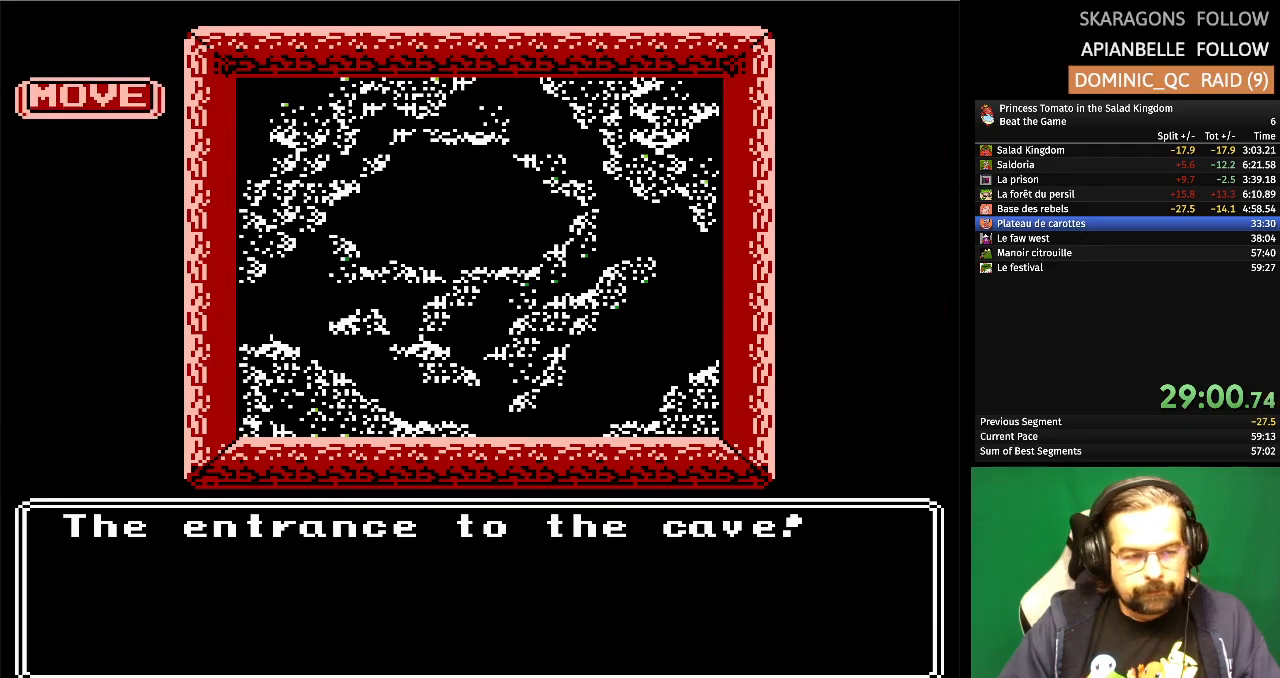
{"buttons": [], "events": []}
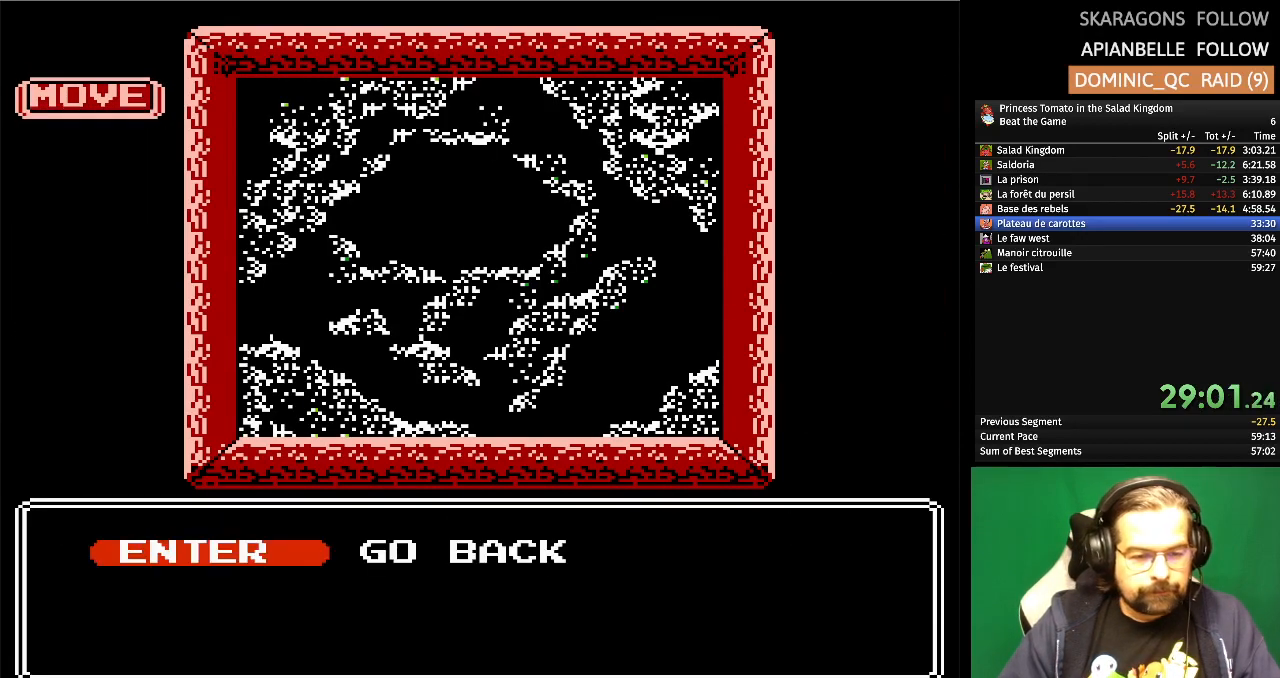
{"buttons": [], "events": [[183, "A", "down"], [333, "A", "up"]]}
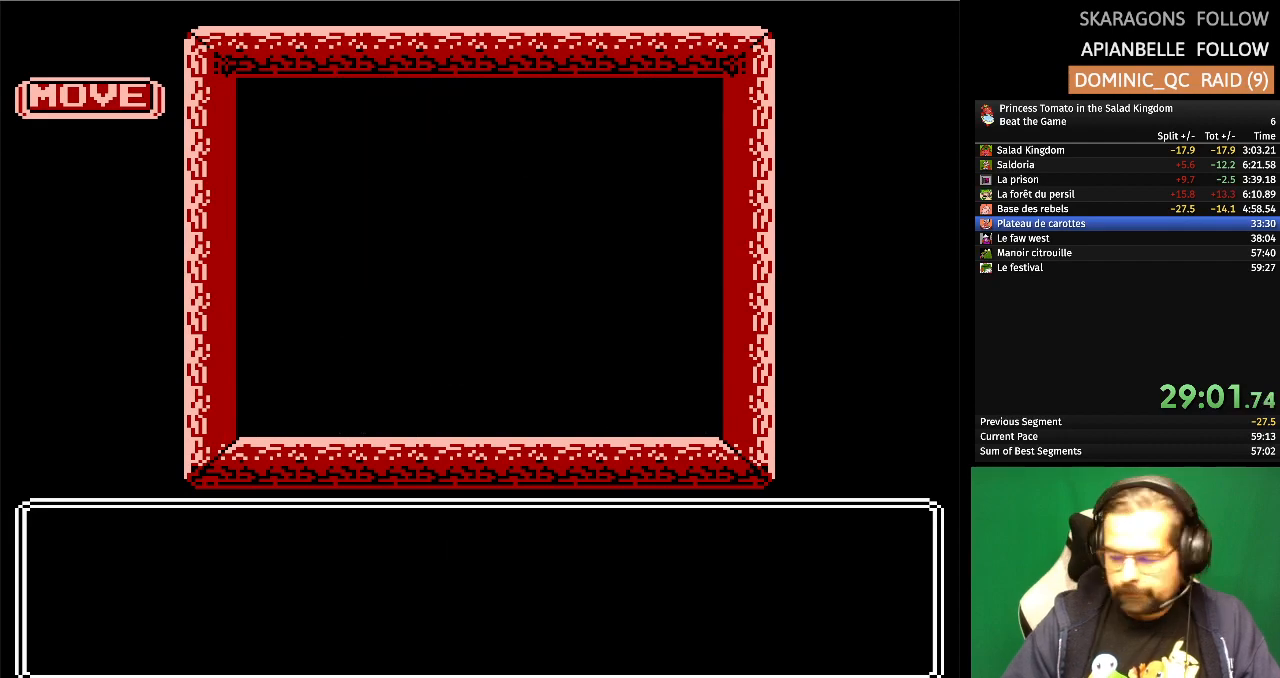
{"buttons": [], "events": []}